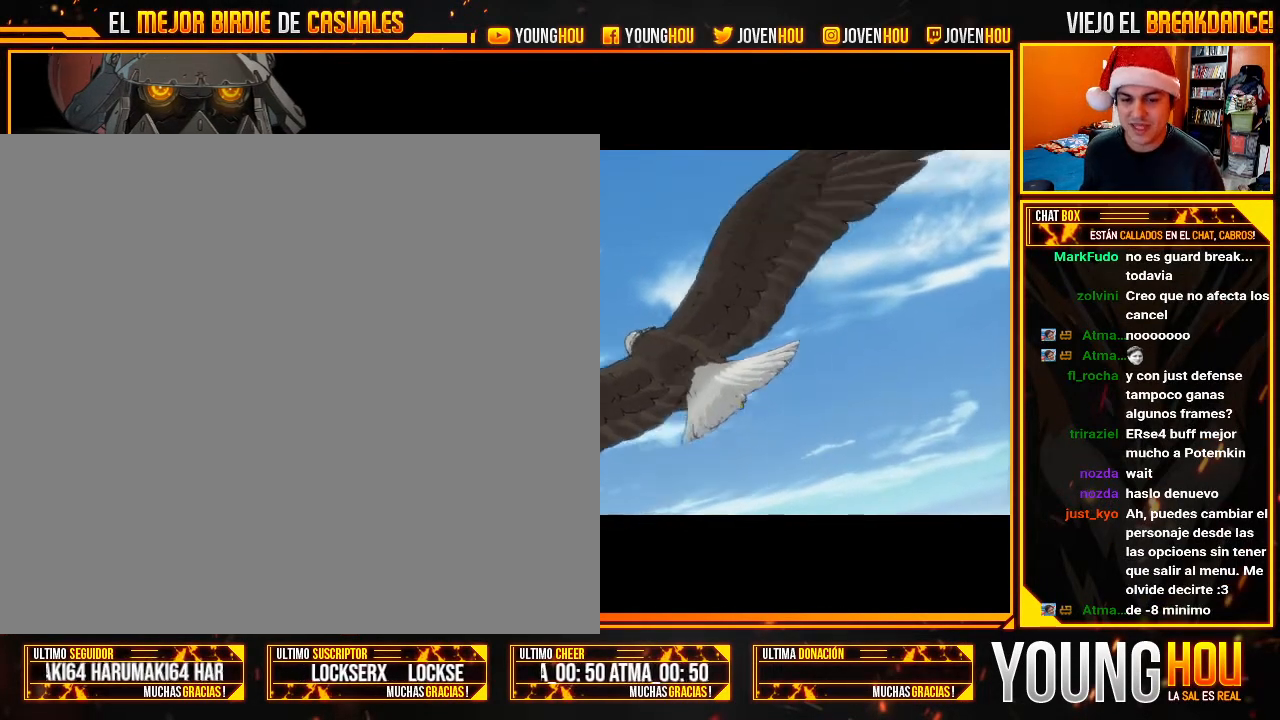
Gameplay with a controller (arcade stick); each line is a JSON object with the inputs held at the frame after it. "events" lists button and stick changes between this image and that frame as [ms after this image, input, new state], when the widget could be followed in between. Not read: L3 R3.
{"buttons": [], "left_stick": "center", "events": [[268, "CROSS", "down"], [375, "CROSS", "up"]]}
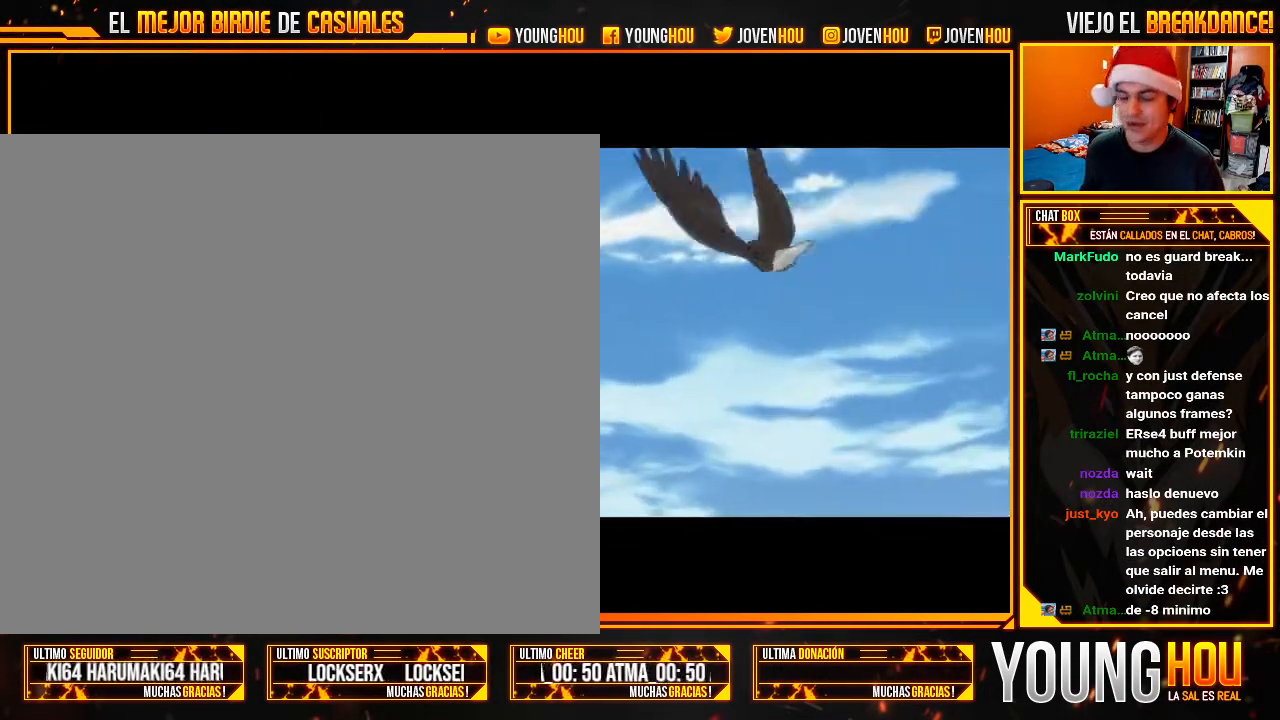
{"buttons": [], "left_stick": "center", "events": []}
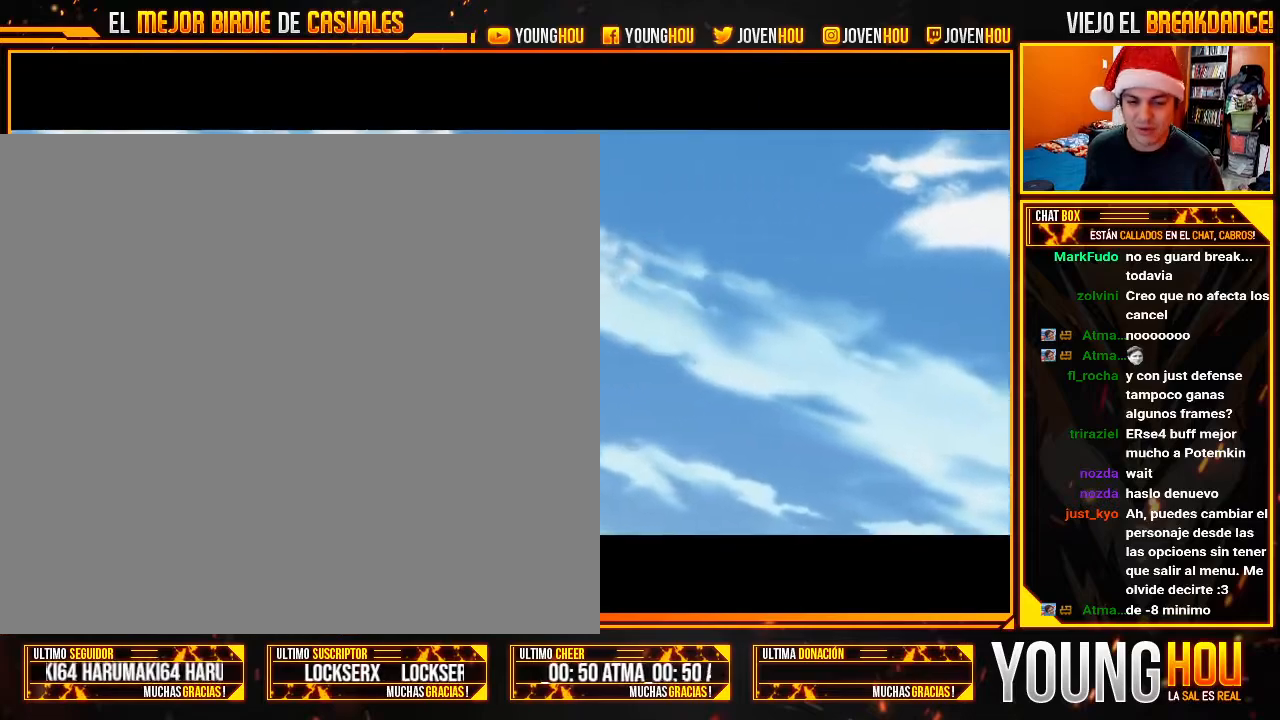
{"buttons": [], "left_stick": "center", "events": []}
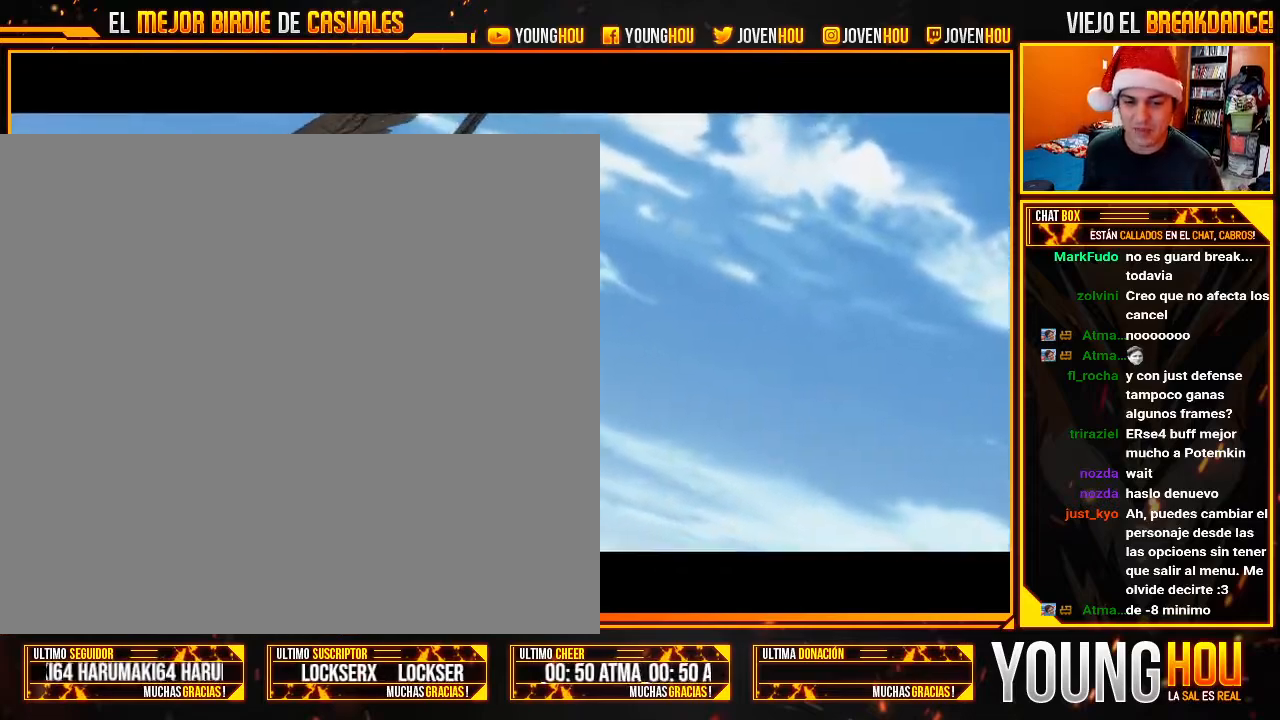
{"buttons": [], "left_stick": "center", "events": []}
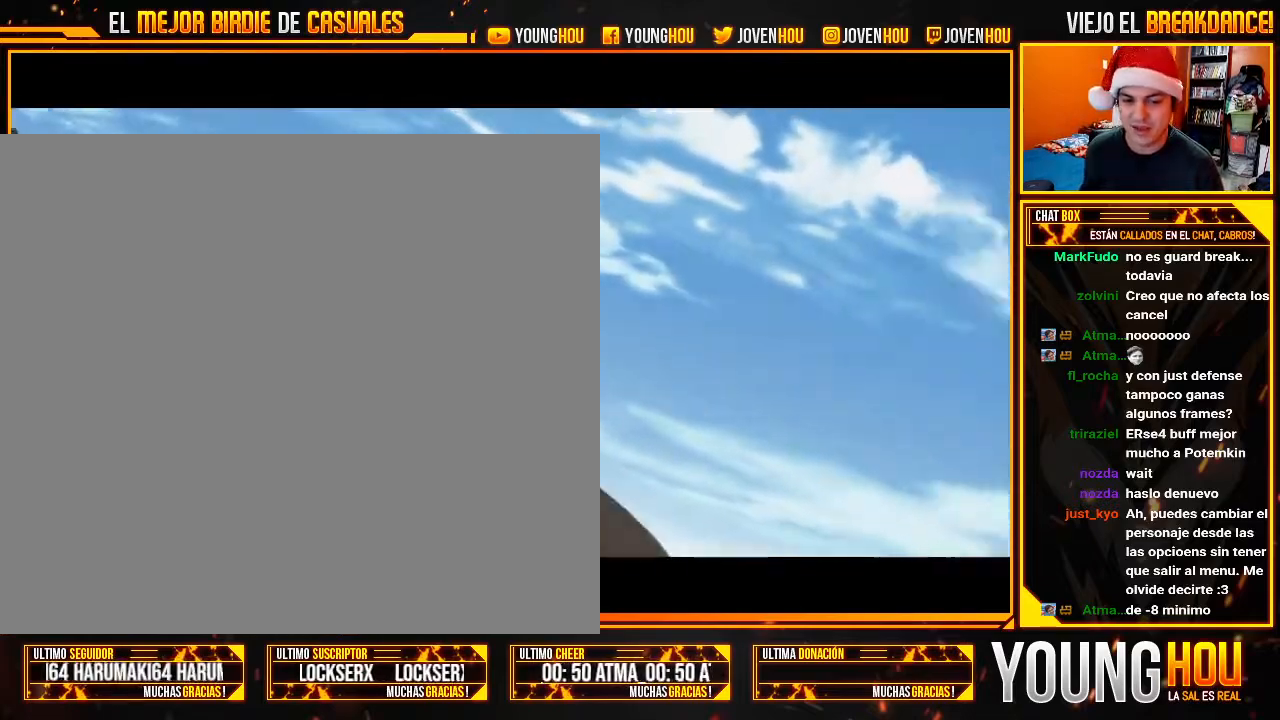
{"buttons": [], "left_stick": "center", "events": []}
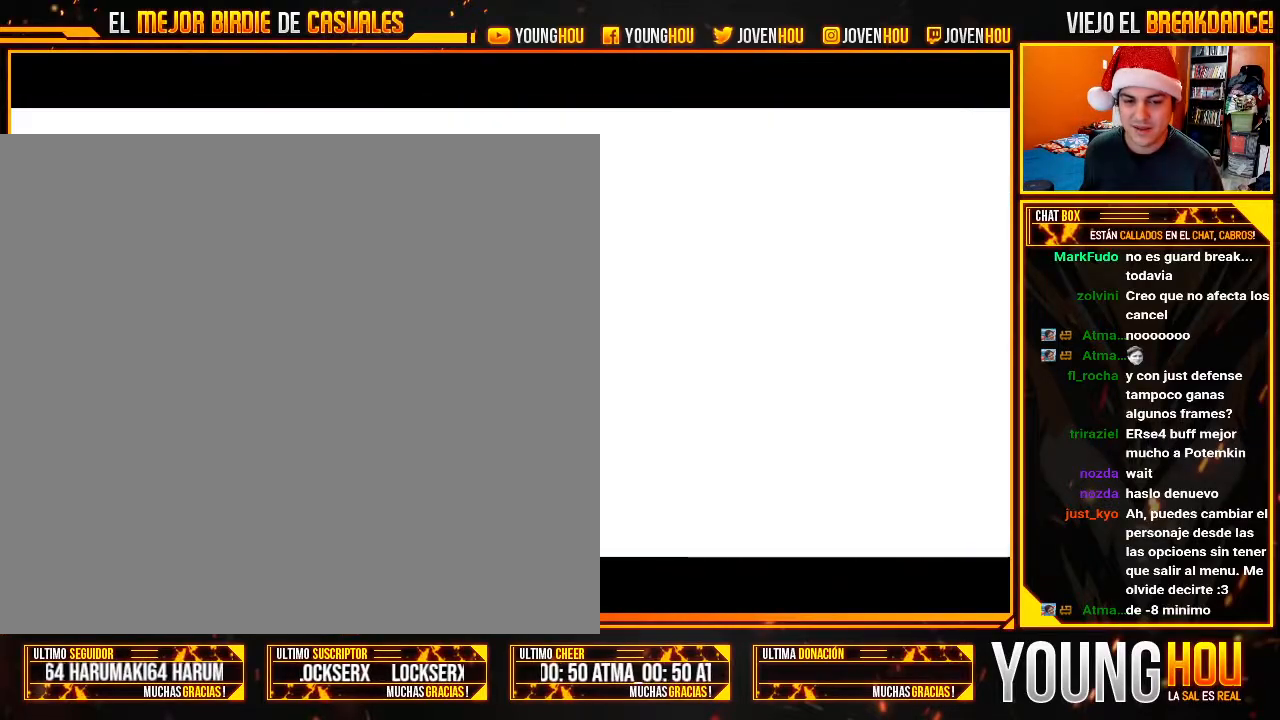
{"buttons": [], "left_stick": "center", "events": []}
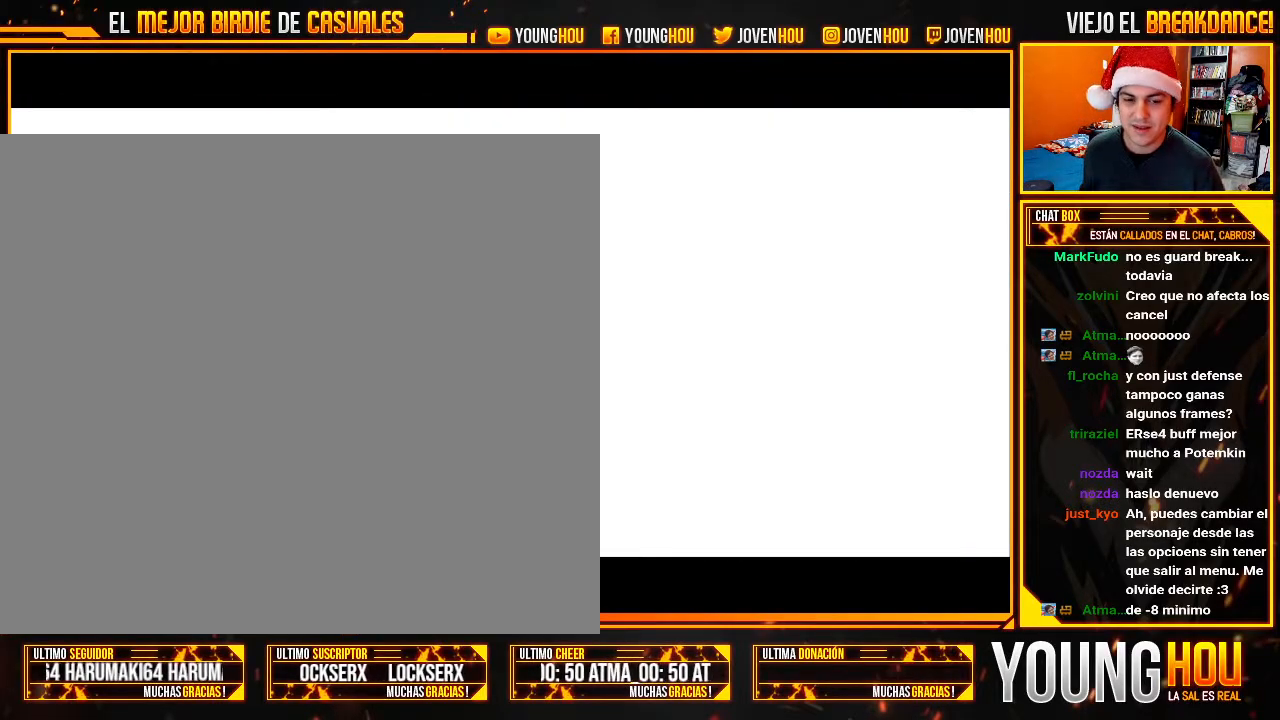
{"buttons": [], "left_stick": "center"}
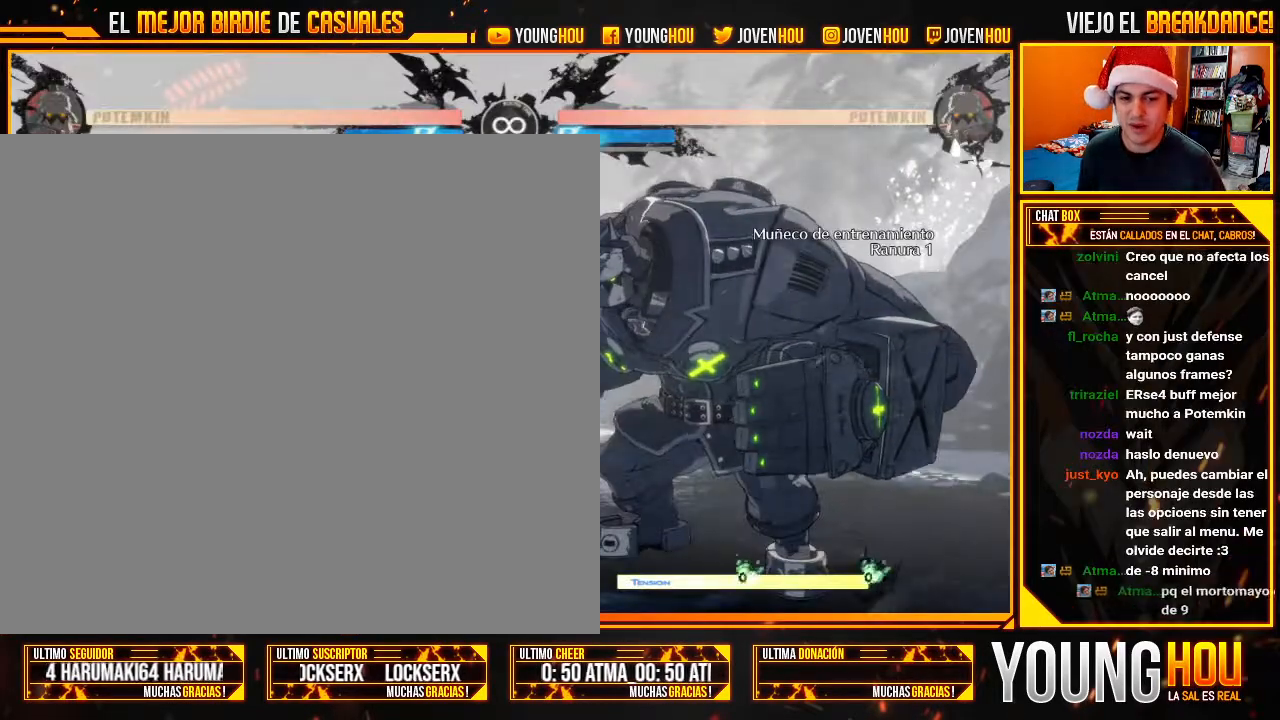
{"buttons": [], "left_stick": "center", "events": []}
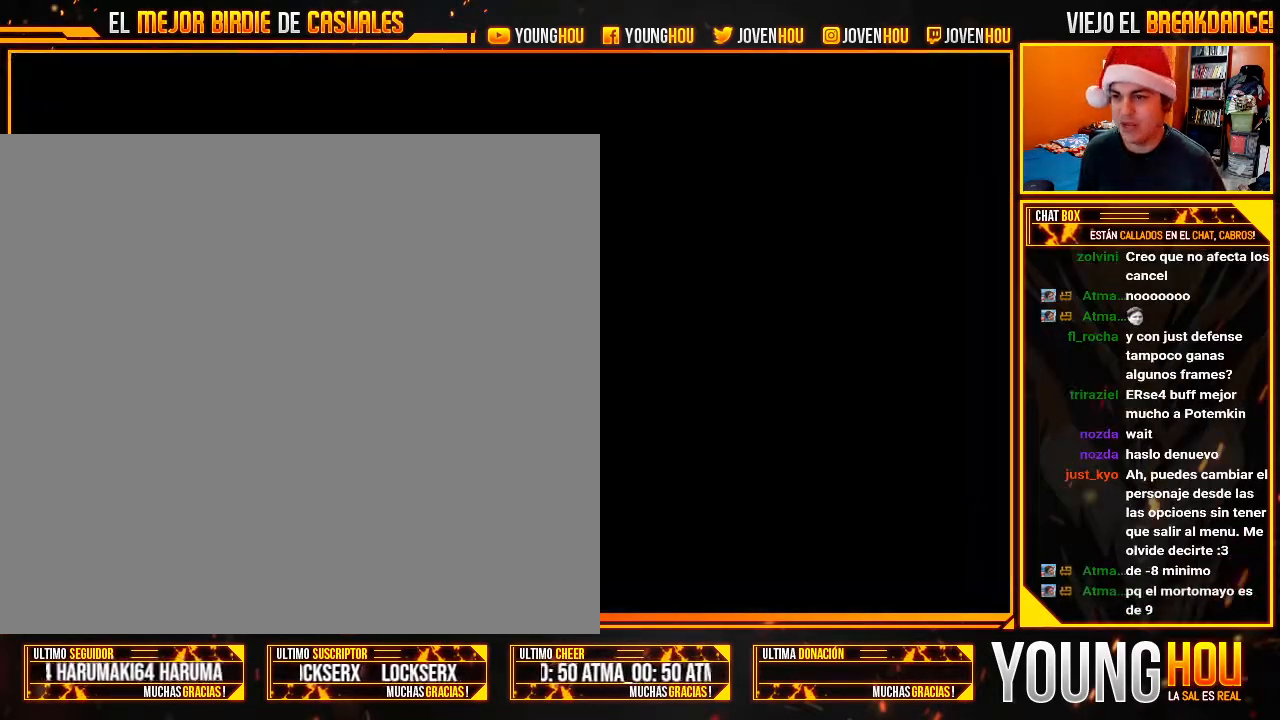
{"buttons": [], "left_stick": "center", "events": []}
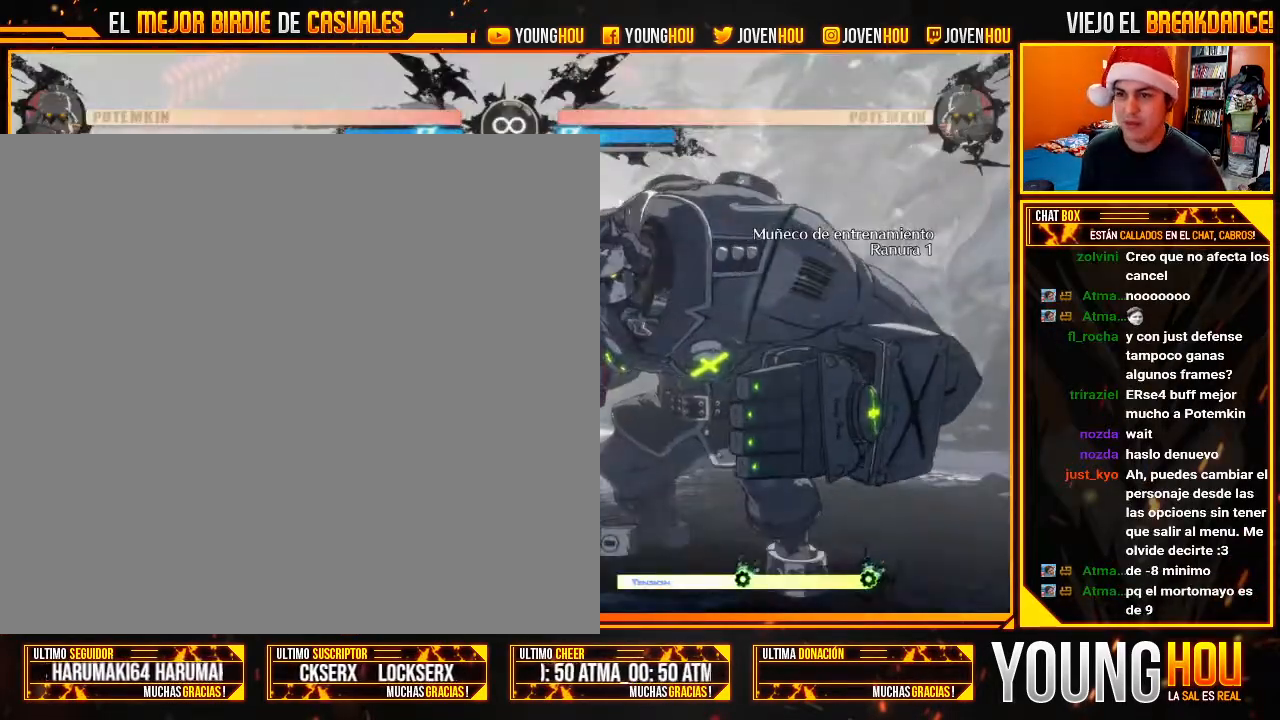
{"buttons": ["L2"], "left_stick": "center", "events": [[107, "L2", "down"]]}
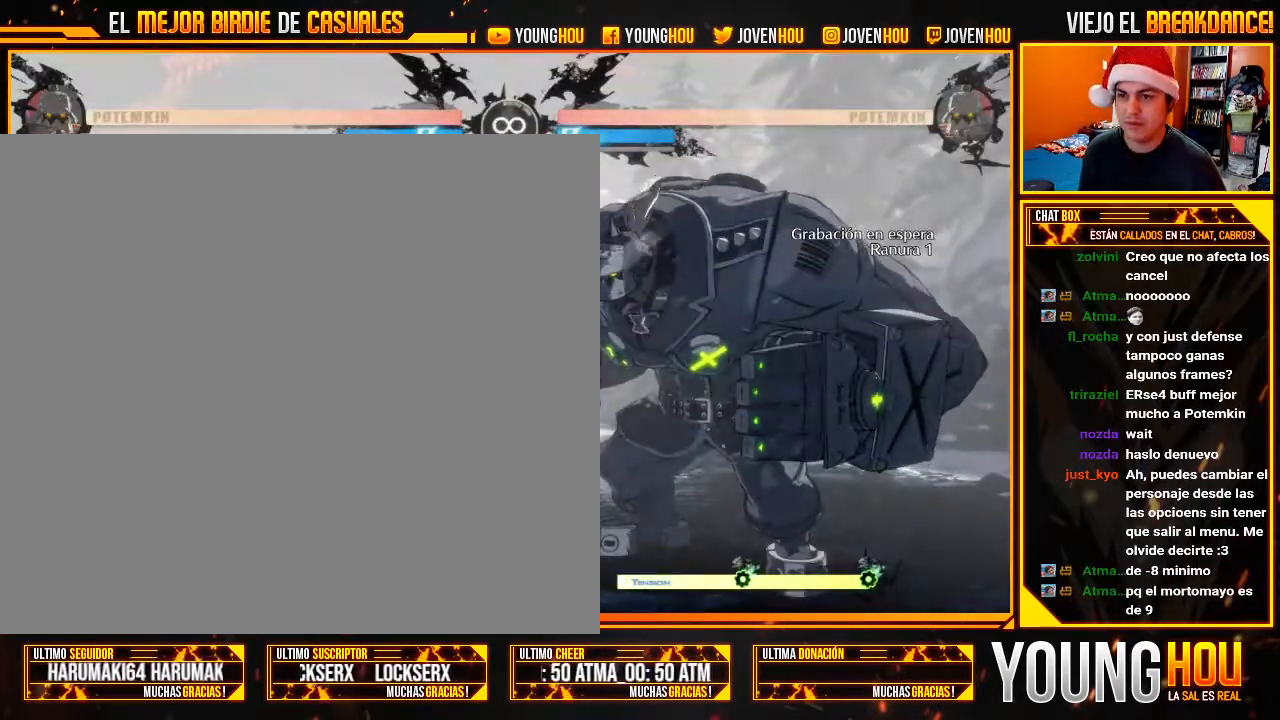
{"buttons": [], "left_stick": "center", "events": [[89, "L2", "up"]]}
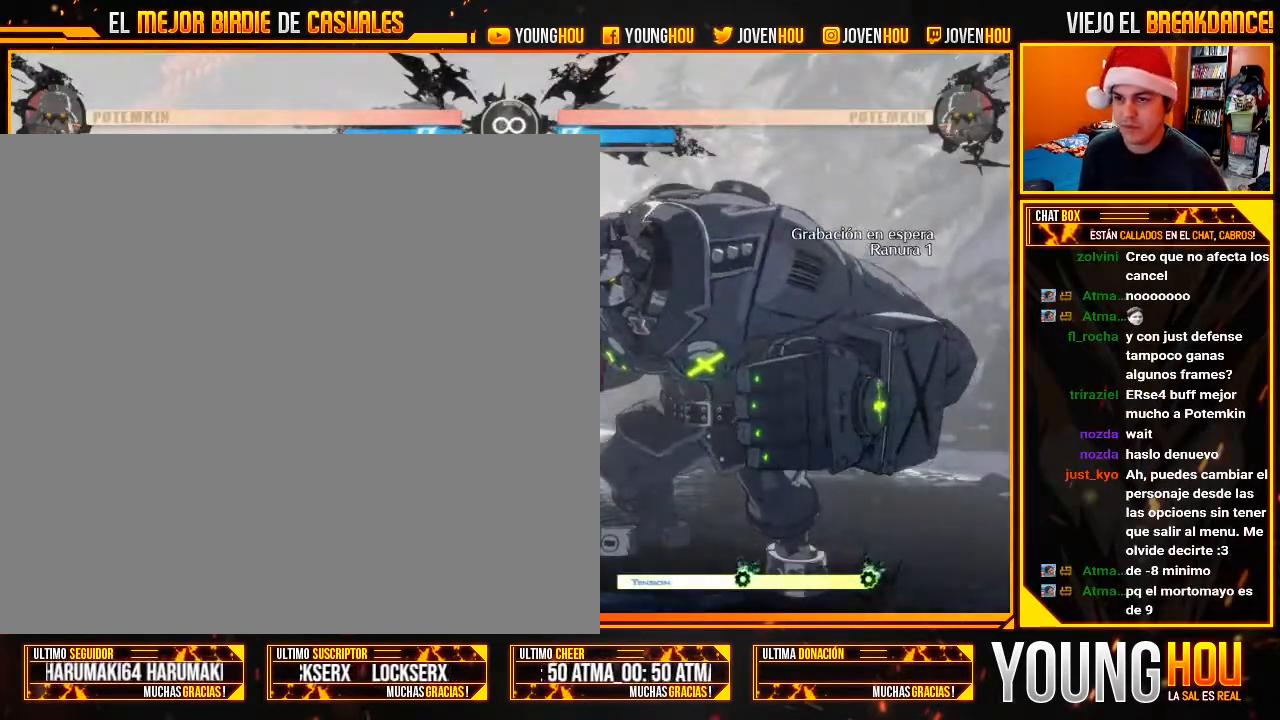
{"buttons": [], "left_stick": "center", "events": []}
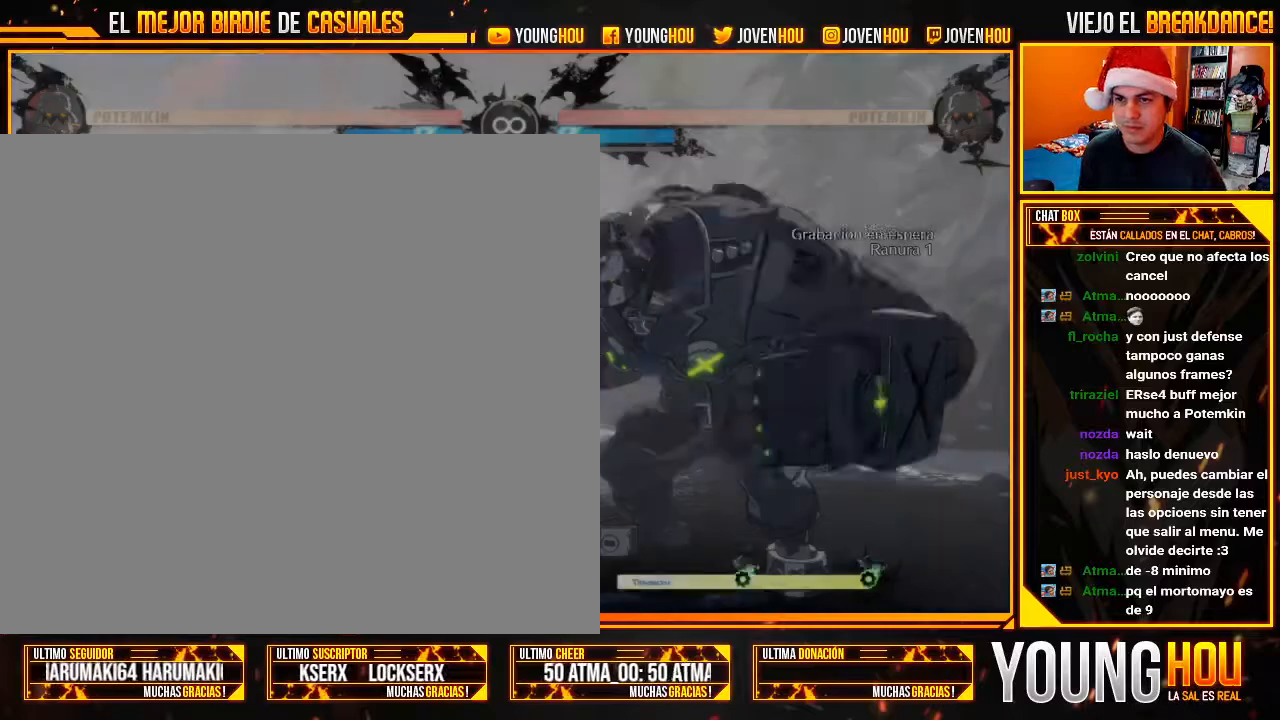
{"buttons": ["L2"], "left_stick": "center", "events": [[268, "L2", "down"]]}
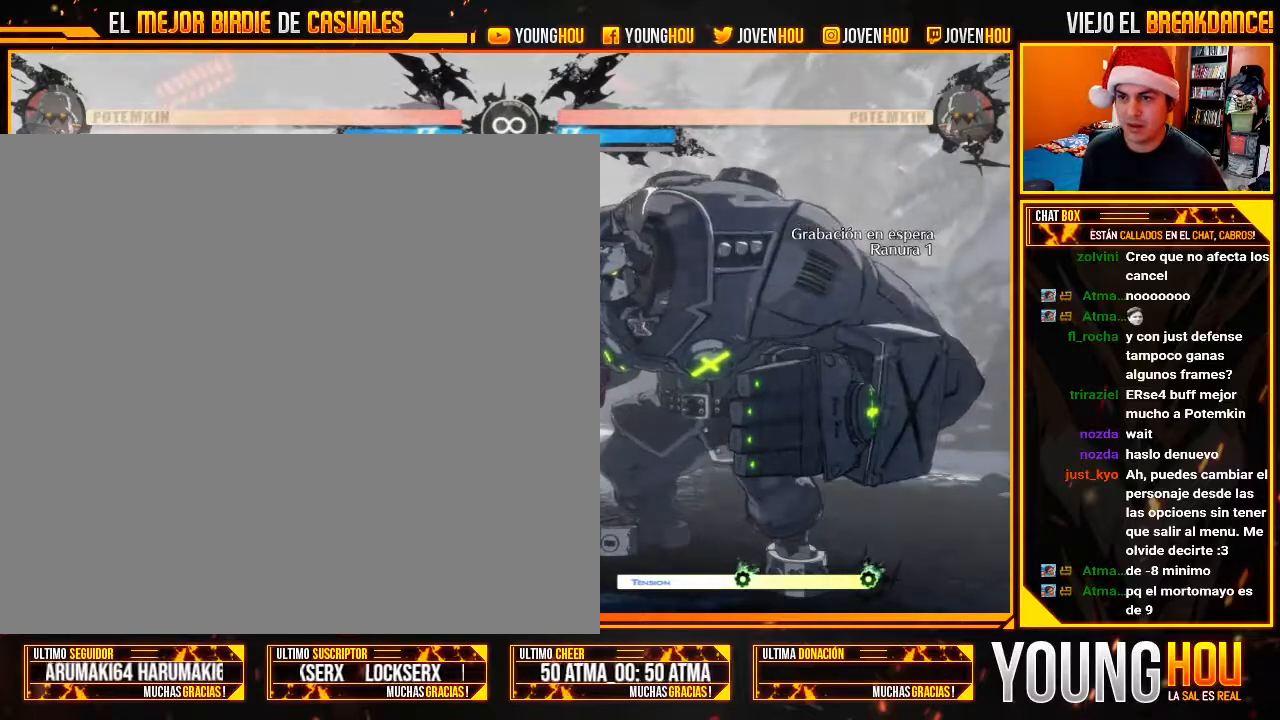
{"buttons": [], "left_stick": "center", "events": [[125, "L2", "up"]]}
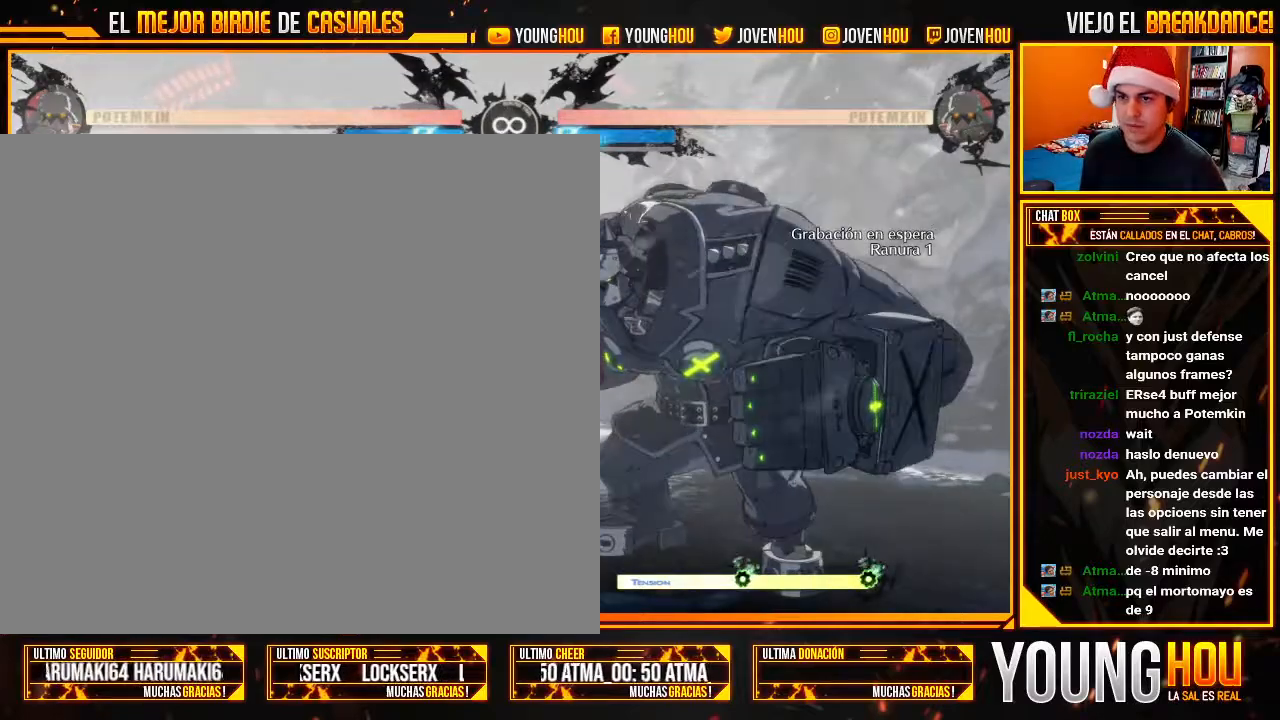
{"buttons": [], "left_stick": "center", "events": []}
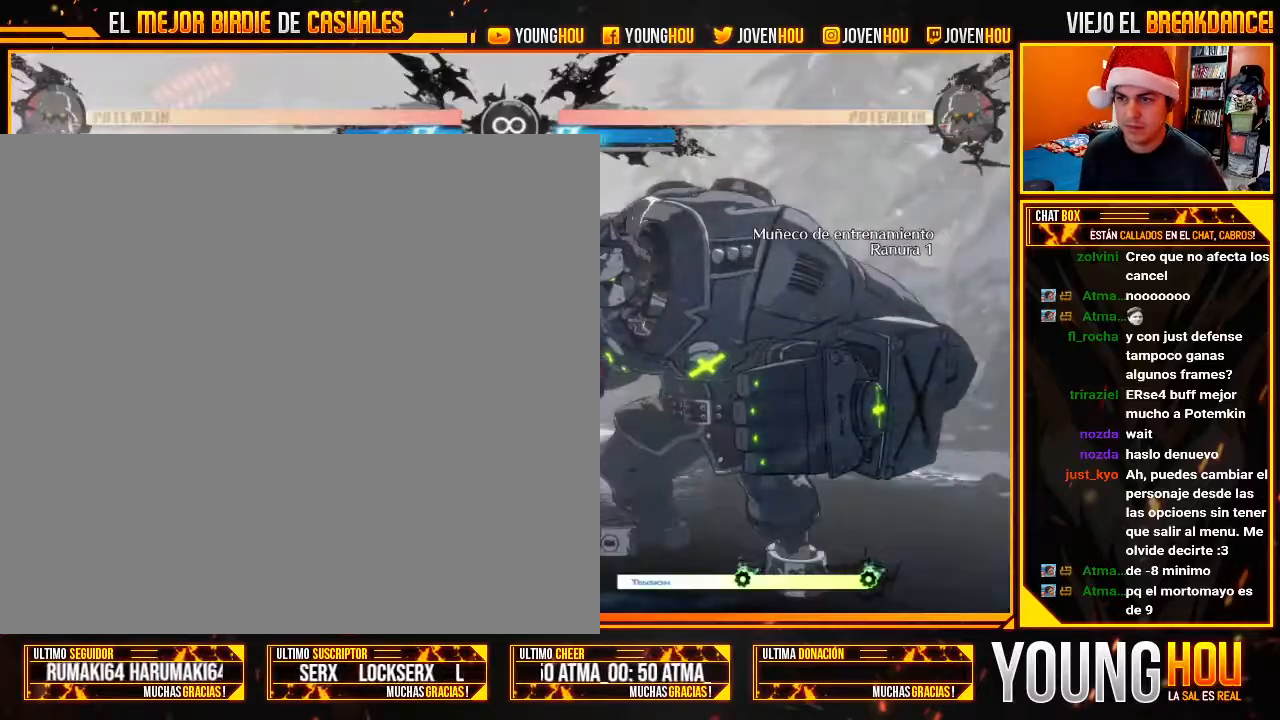
{"buttons": ["L2"], "left_stick": "center", "events": [[500, "L2", "down"]]}
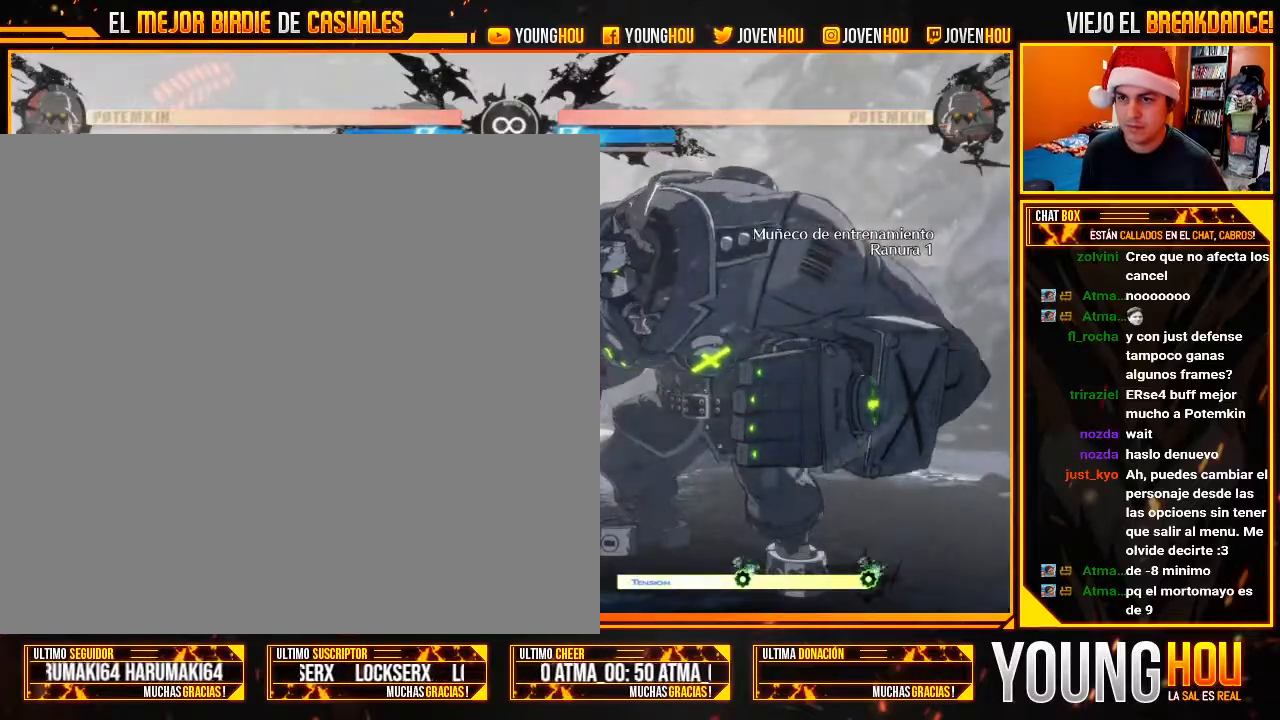
{"buttons": [], "left_stick": "center", "events": [[71, "L2", "up"], [196, "L2", "down"], [357, "L2", "up"]]}
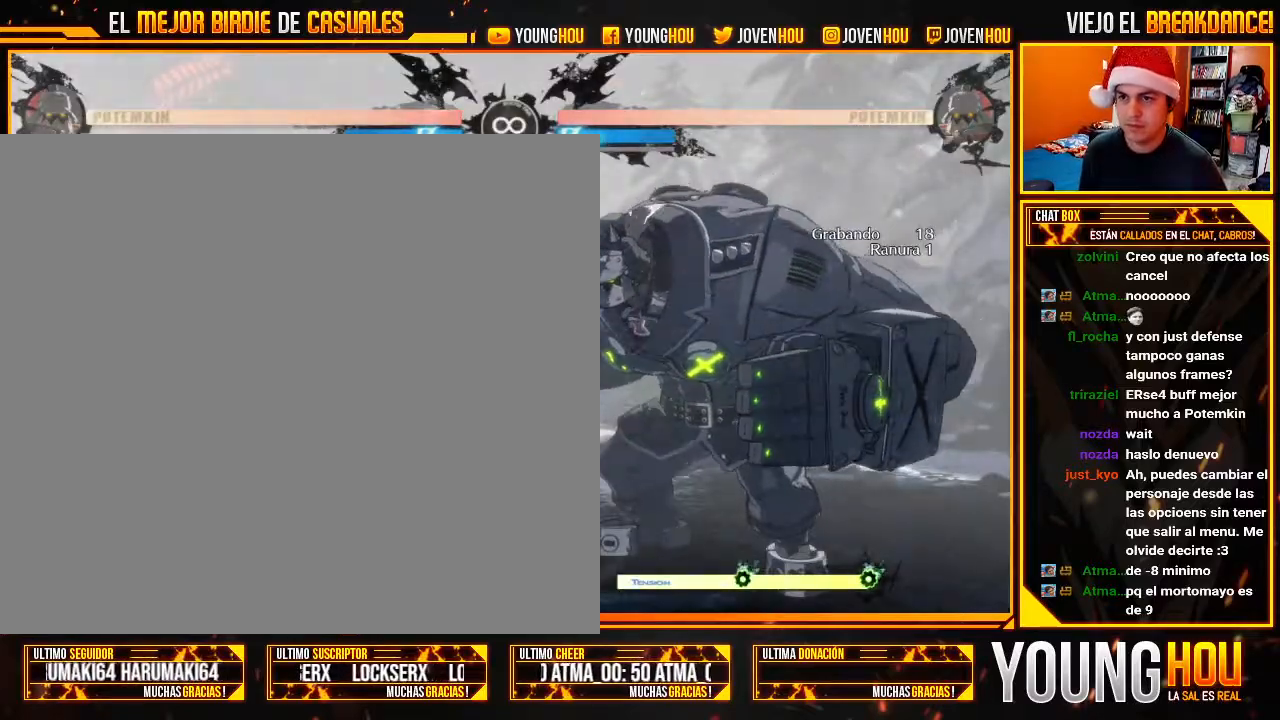
{"buttons": [], "left_stick": "right", "events": [[71, "left_stick", "left"], [107, "CROSS", "down"], [143, "CROSS", "up"], [161, "left_stick", "right"]]}